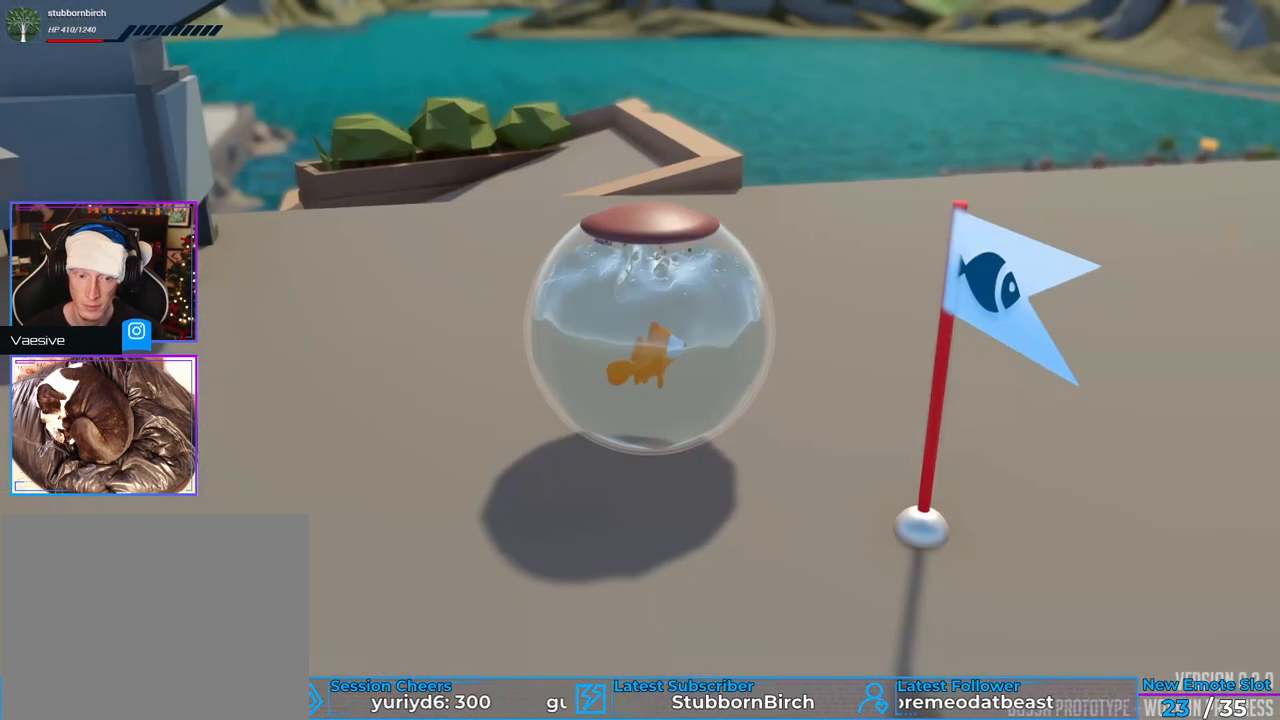
Gameplay with a controller (Xbox layout); each line is a JSON object with the inputs held at the frame after it. "events" lists button and stick changes between this image and that frame as [ms after this image, input, new state], when the widget could be followed in between. Not read: A DPAD_DOWN DPAD_LEFT DPAD_RIGHT DPAD_UP L1 L2 L3 R1 R2 R3 SELECT.
{"buttons": [], "left_stick": "center", "right_stick": "center", "events": []}
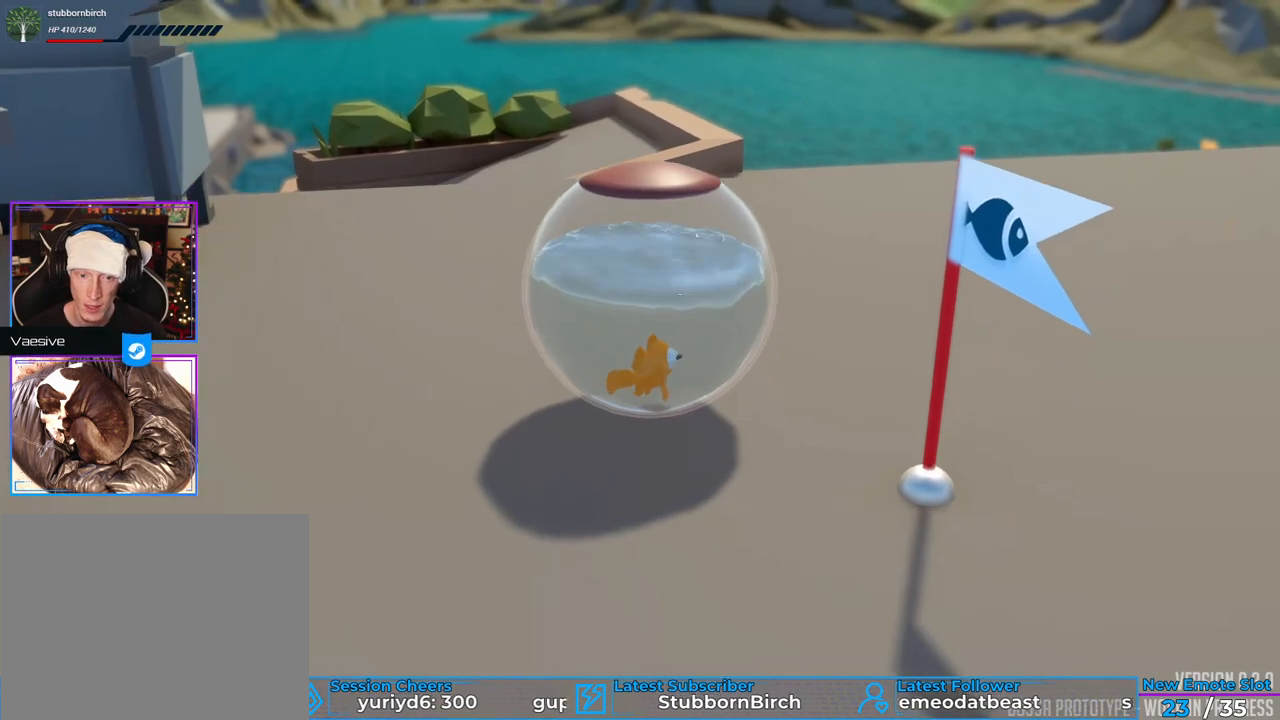
{"buttons": [], "left_stick": "left", "right_stick": "center", "events": [[333, "left_stick", "left"]]}
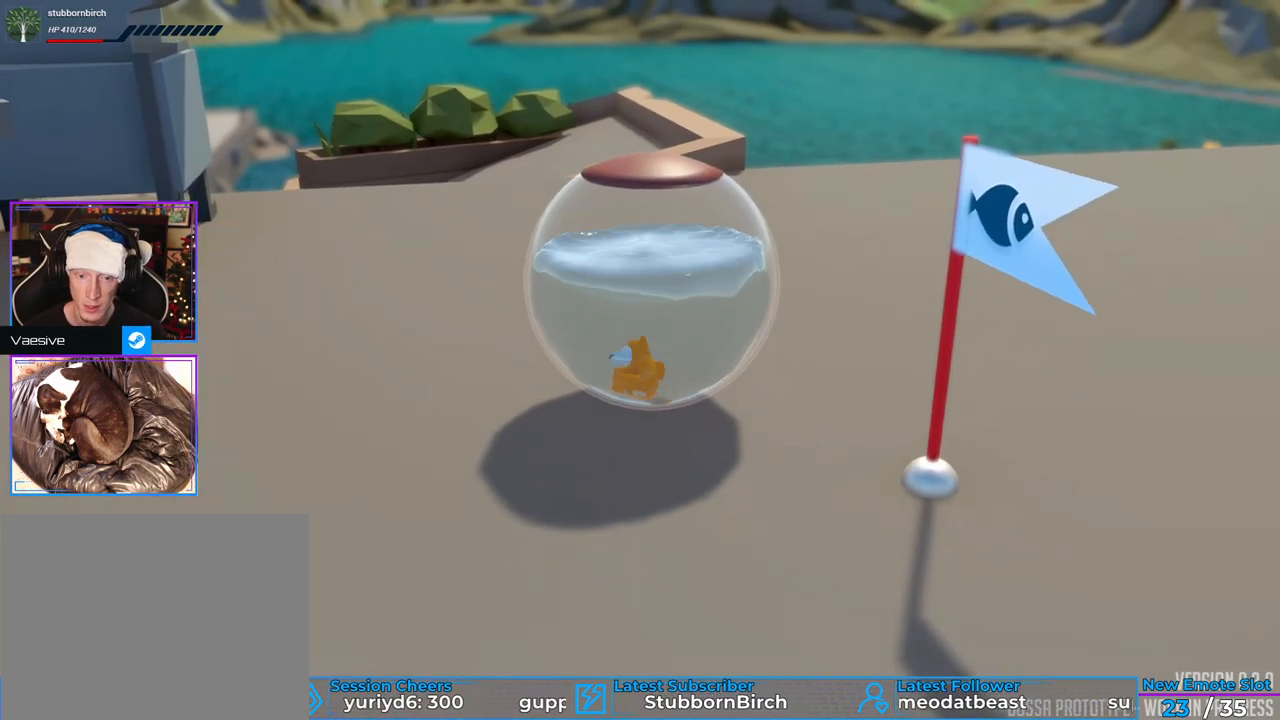
{"buttons": [], "left_stick": "center", "right_stick": "left", "events": [[67, "left_stick", "center"], [500, "right_stick", "left"]]}
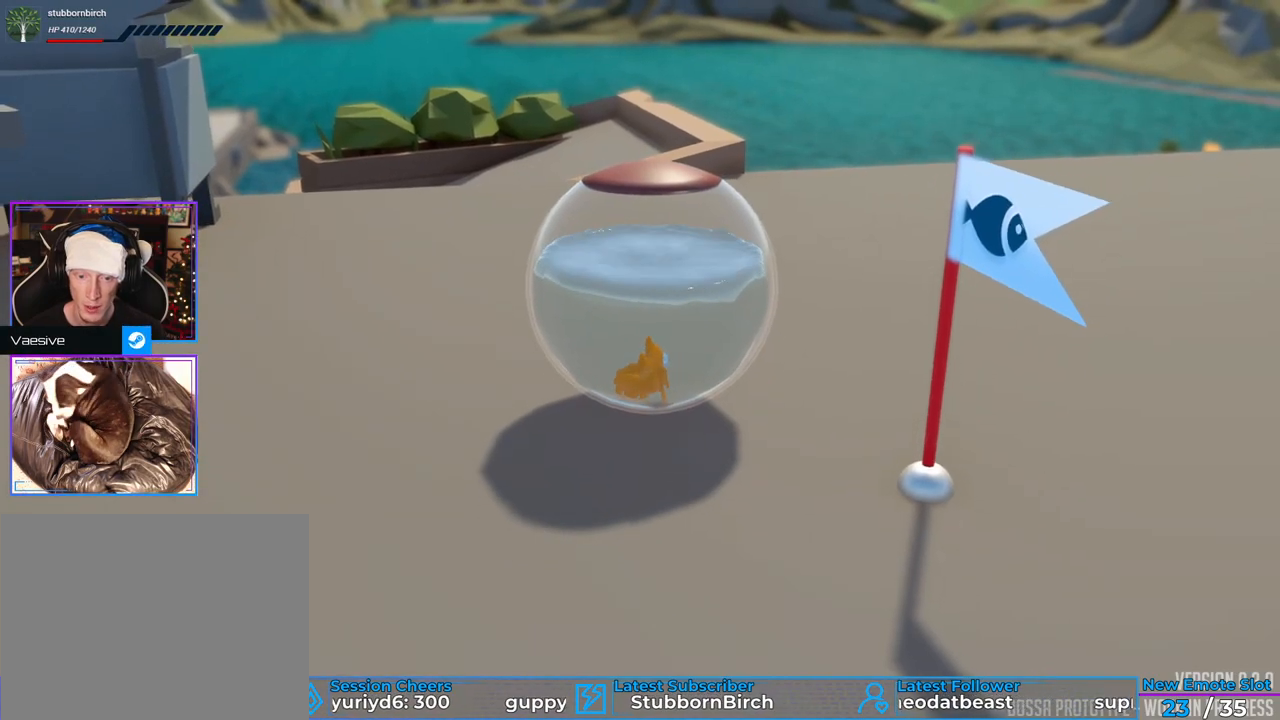
{"buttons": [], "left_stick": "center", "right_stick": "center", "events": [[17, "left_stick", "up-left"], [100, "right_stick", "center"], [150, "left_stick", "center"]]}
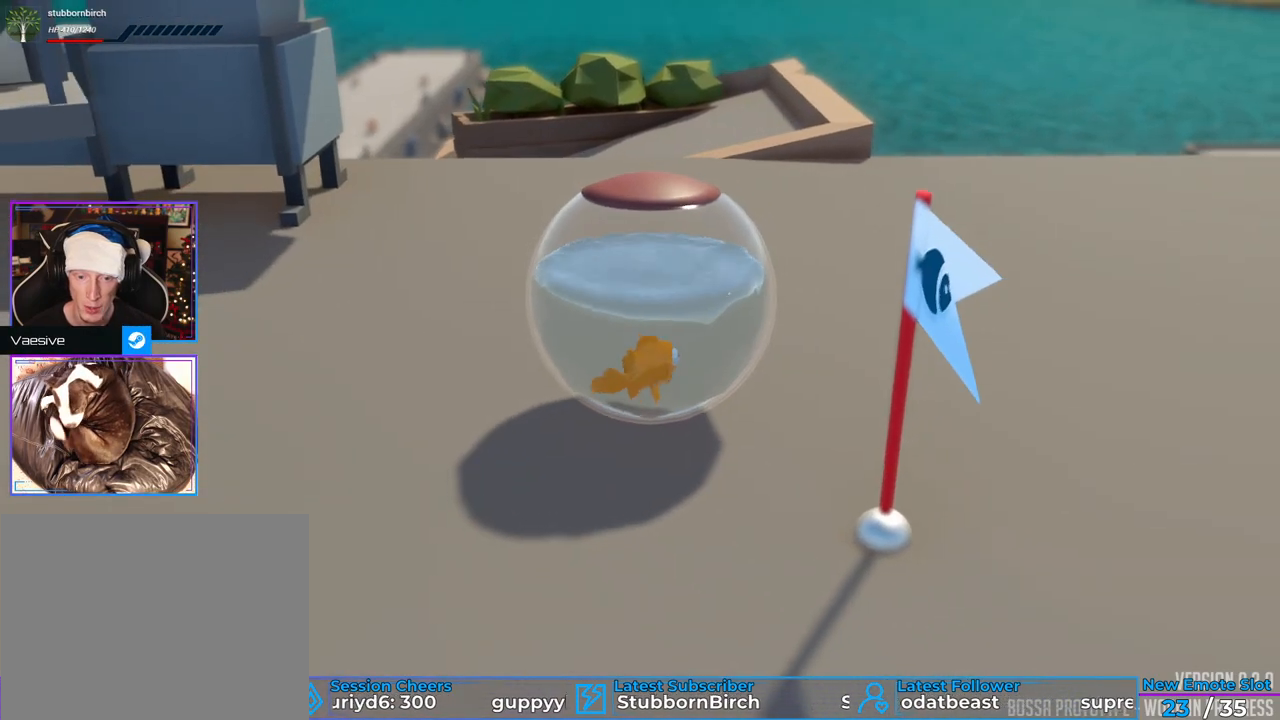
{"buttons": [], "left_stick": "center", "right_stick": "center", "events": [[200, "left_stick", "left"], [350, "left_stick", "center"]]}
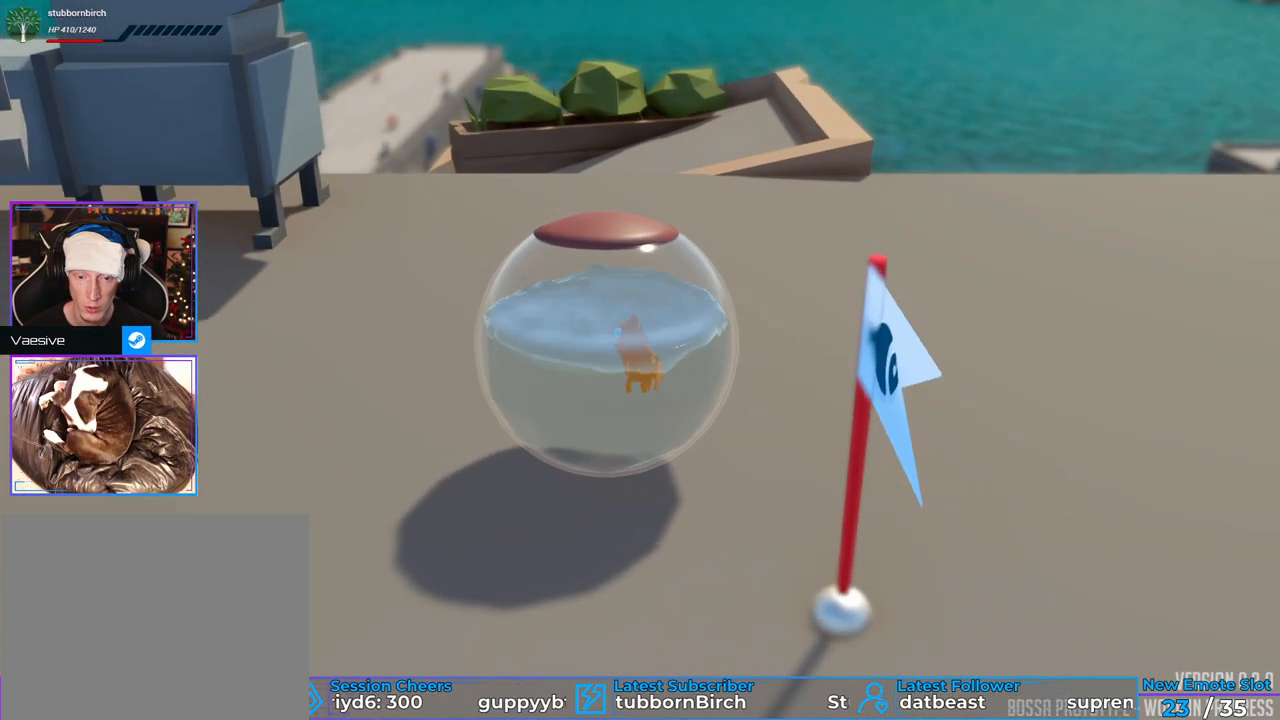
{"buttons": [], "left_stick": "center", "right_stick": "center", "events": []}
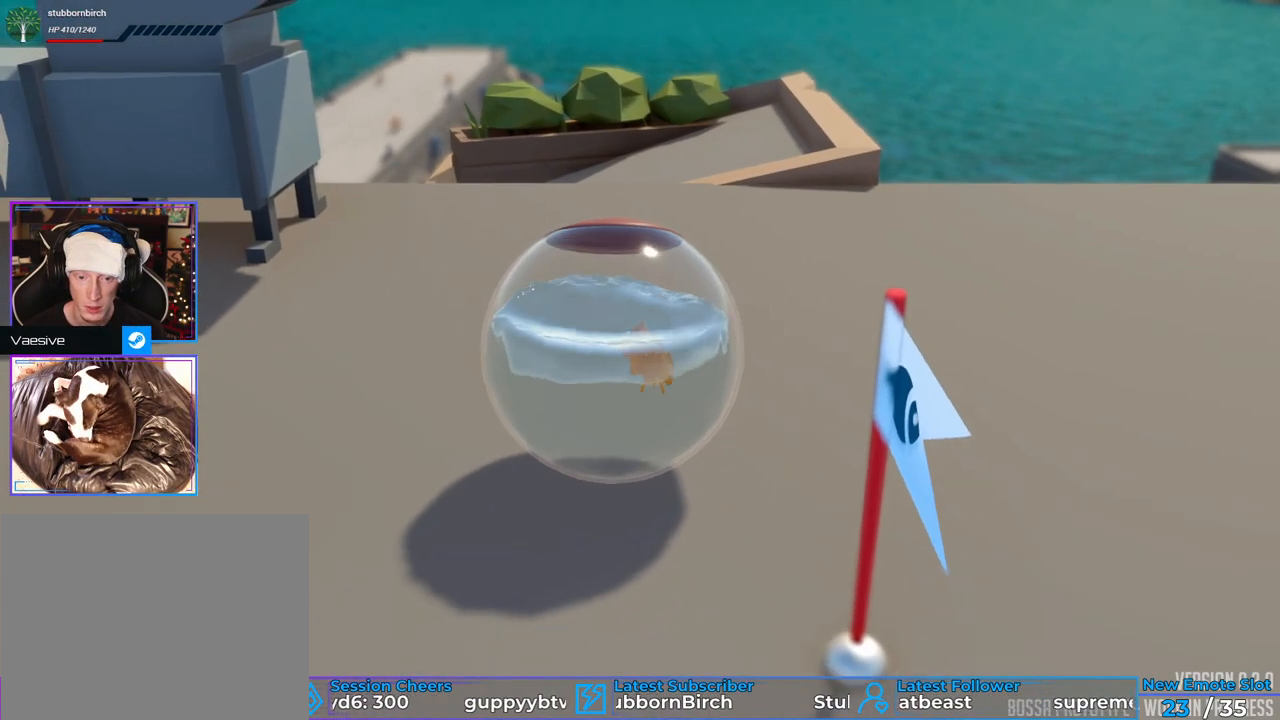
{"buttons": [], "left_stick": "center", "right_stick": "center", "events": []}
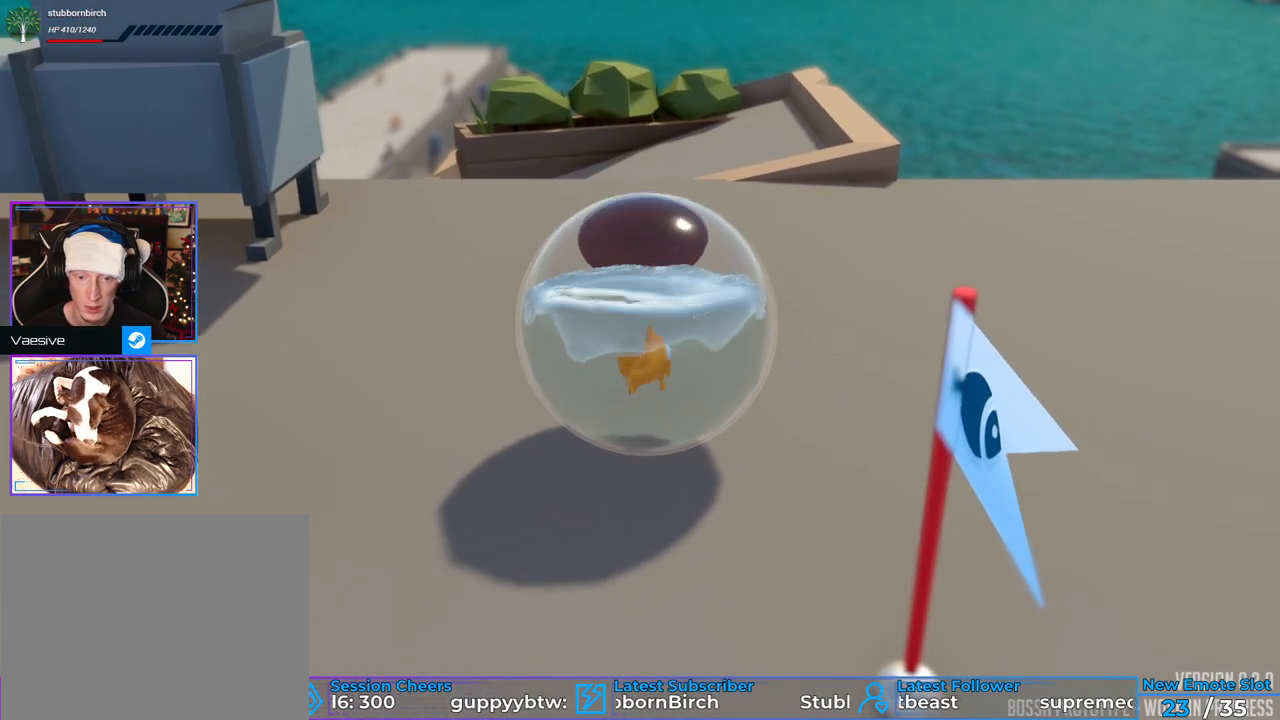
{"buttons": [], "left_stick": "center", "right_stick": "center", "events": [[317, "left_stick", "left"], [467, "left_stick", "center"]]}
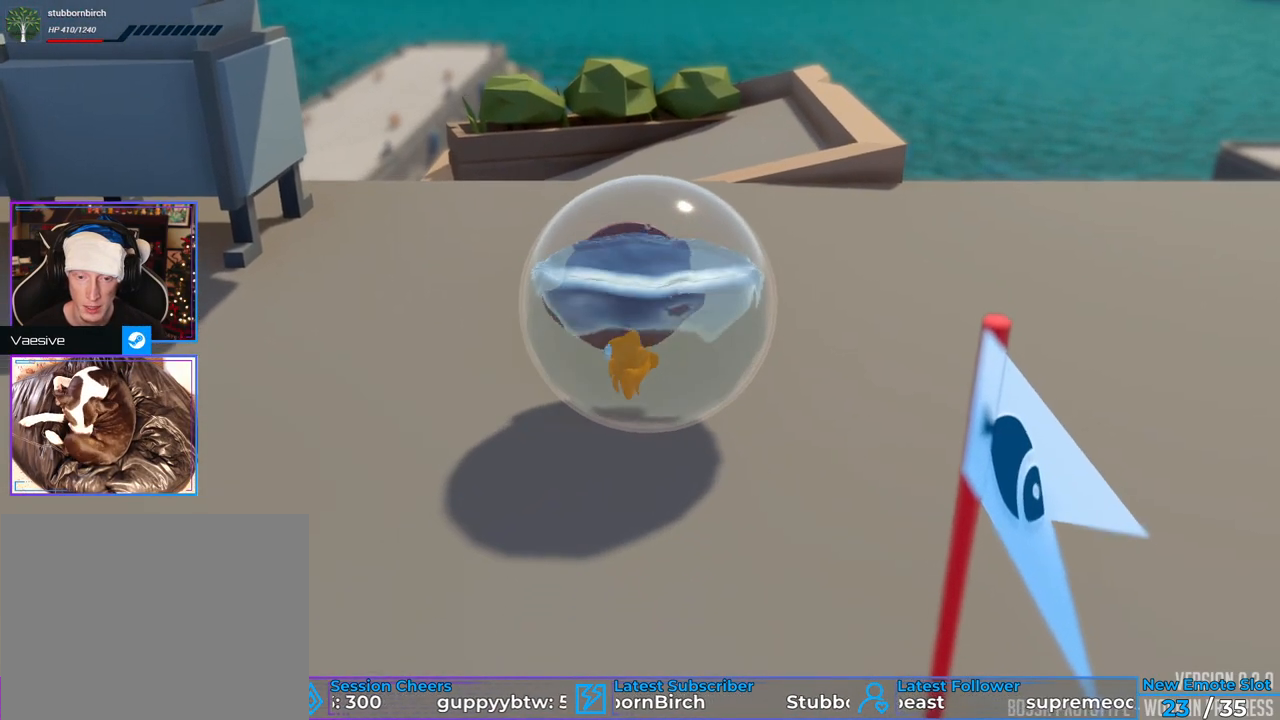
{"buttons": [], "left_stick": "center", "right_stick": "center", "events": []}
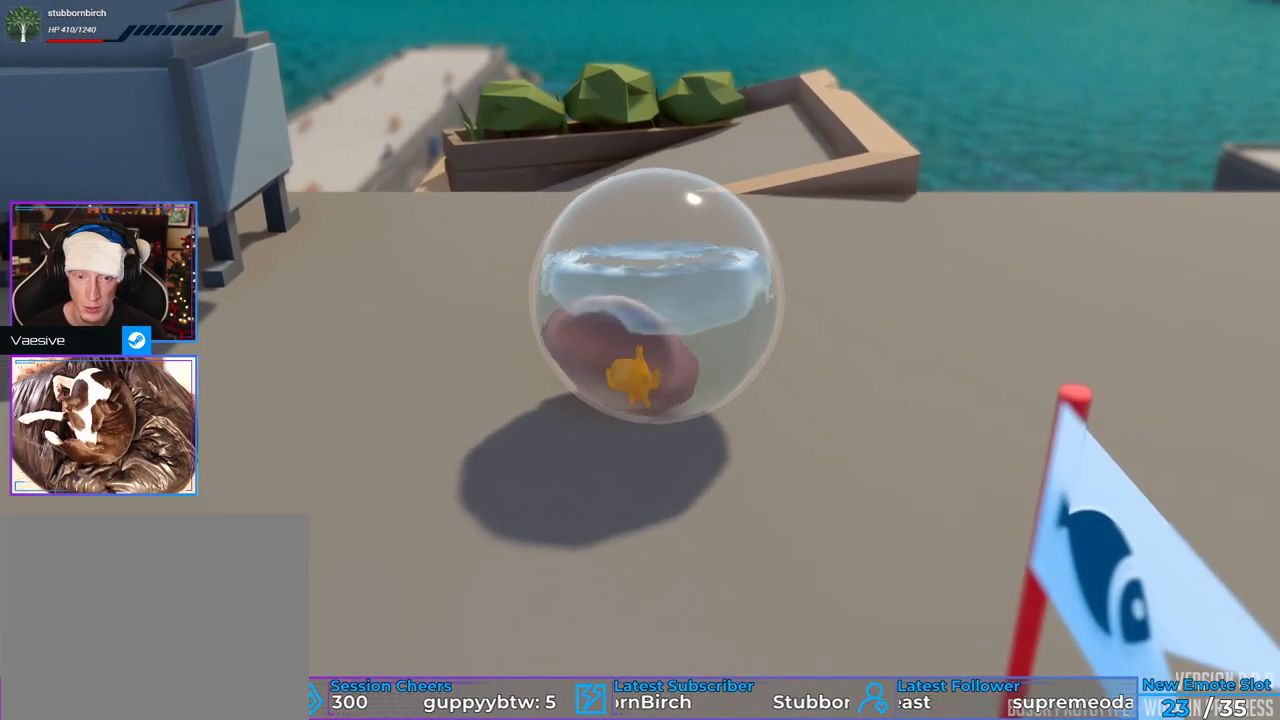
{"buttons": [], "left_stick": "center", "right_stick": "center", "events": []}
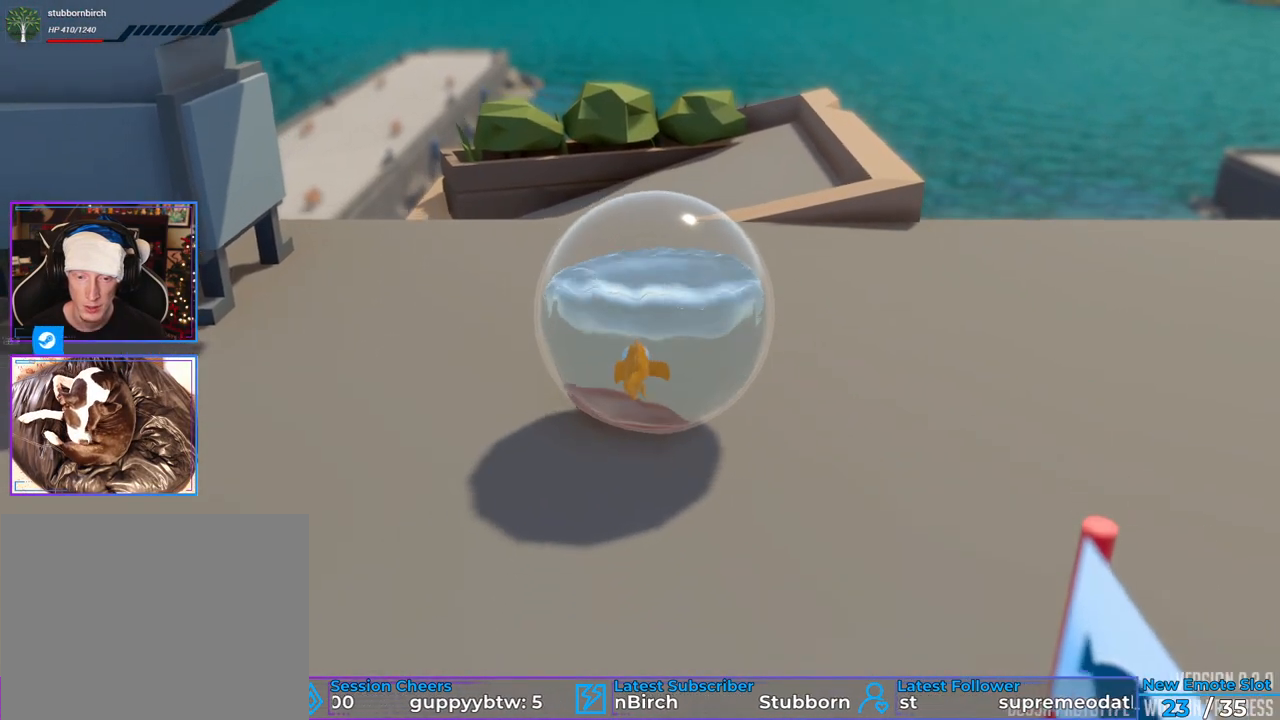
{"buttons": [], "left_stick": "center", "right_stick": "center", "events": []}
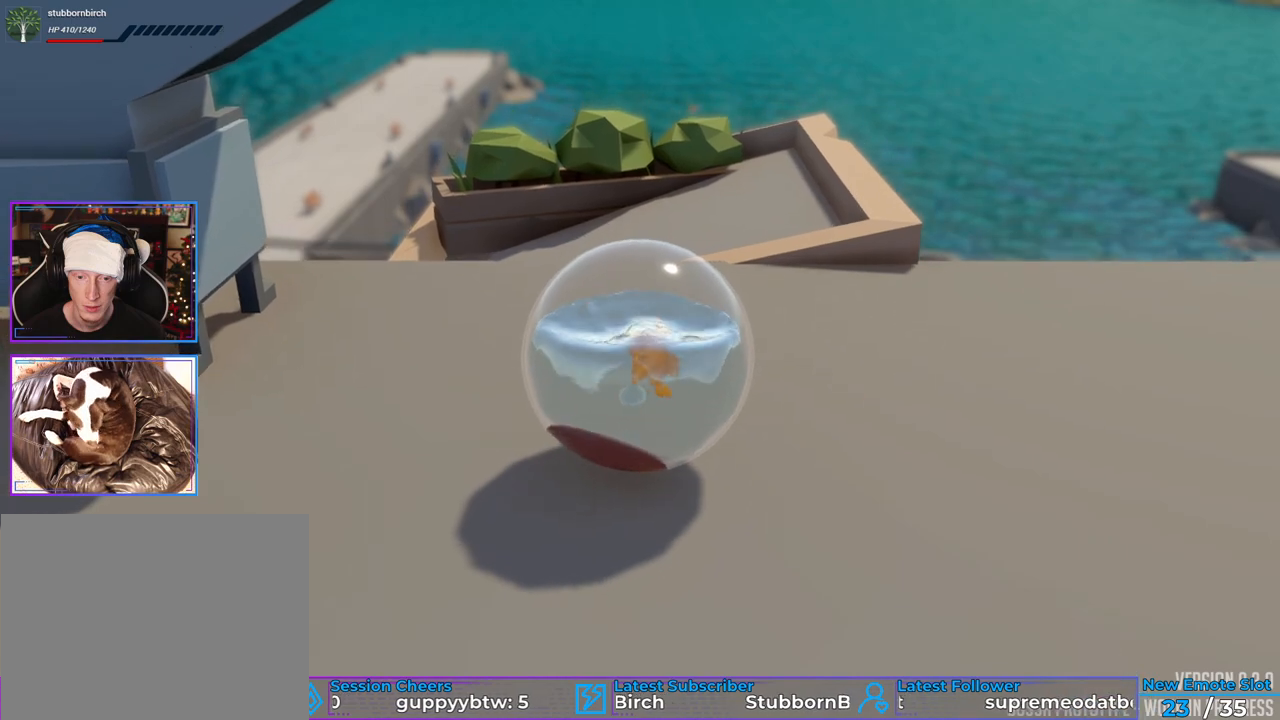
{"buttons": [], "left_stick": "center", "right_stick": "center", "events": []}
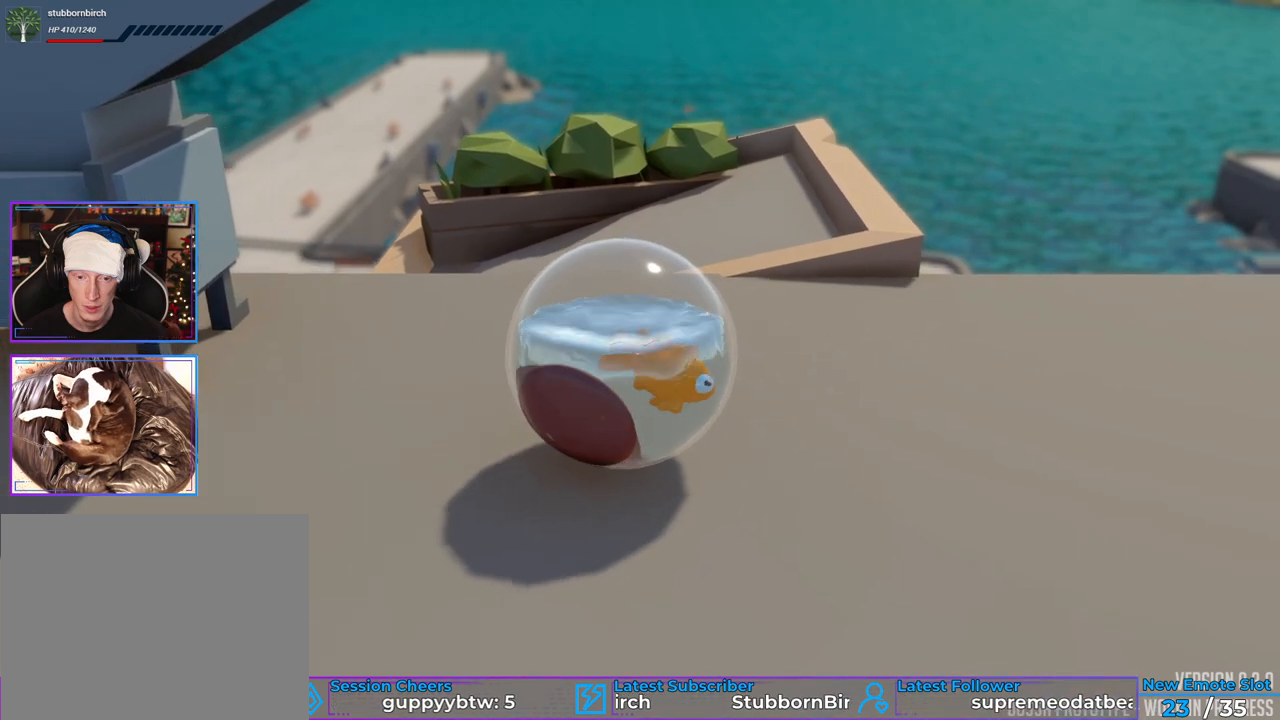
{"buttons": [], "left_stick": "center", "right_stick": "center", "events": [[100, "left_stick", "left"], [500, "left_stick", "center"]]}
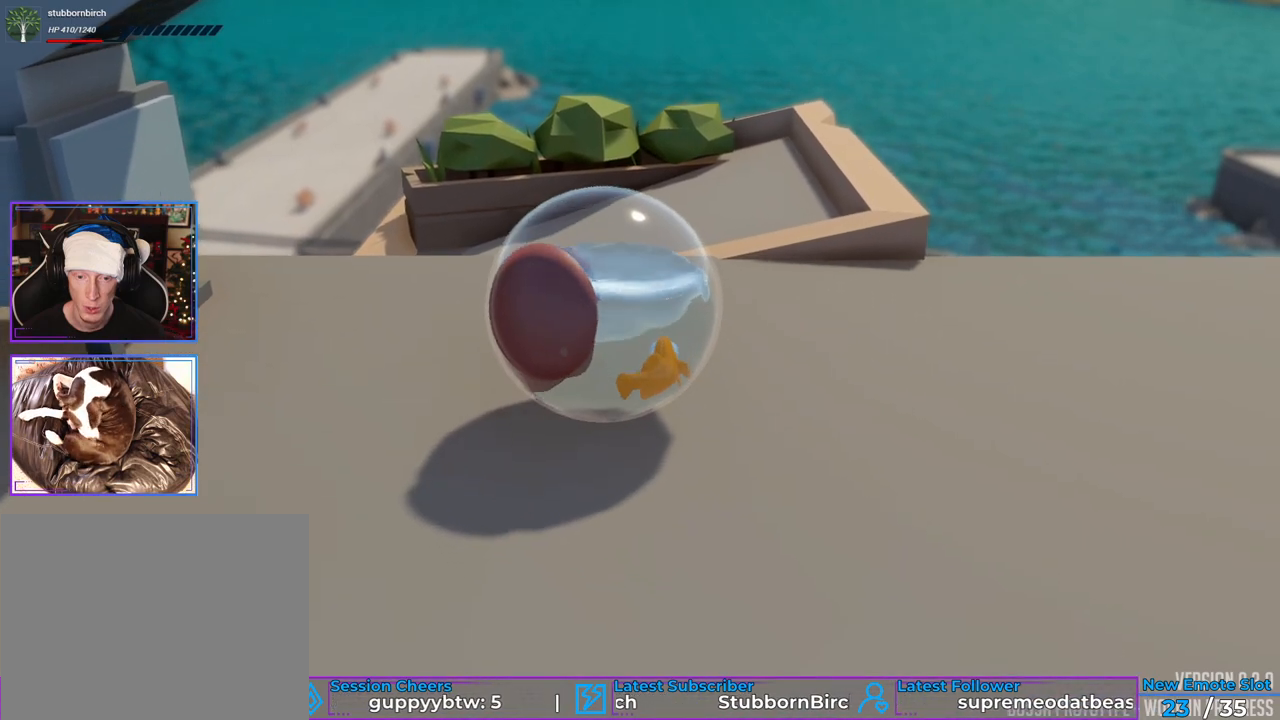
{"buttons": [], "left_stick": "left", "right_stick": "center", "events": [[267, "left_stick", "left"]]}
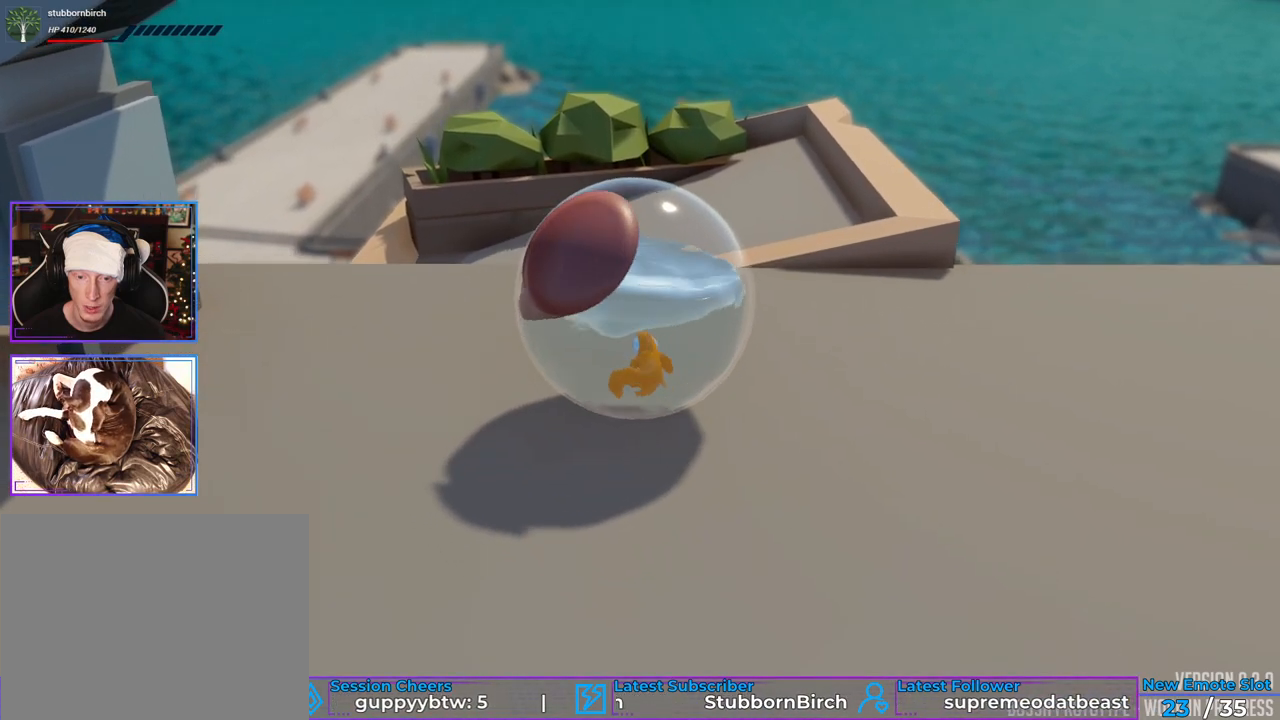
{"buttons": [], "left_stick": "center", "right_stick": "center", "events": [[50, "left_stick", "down-left"], [167, "left_stick", "down"], [300, "left_stick", "center"]]}
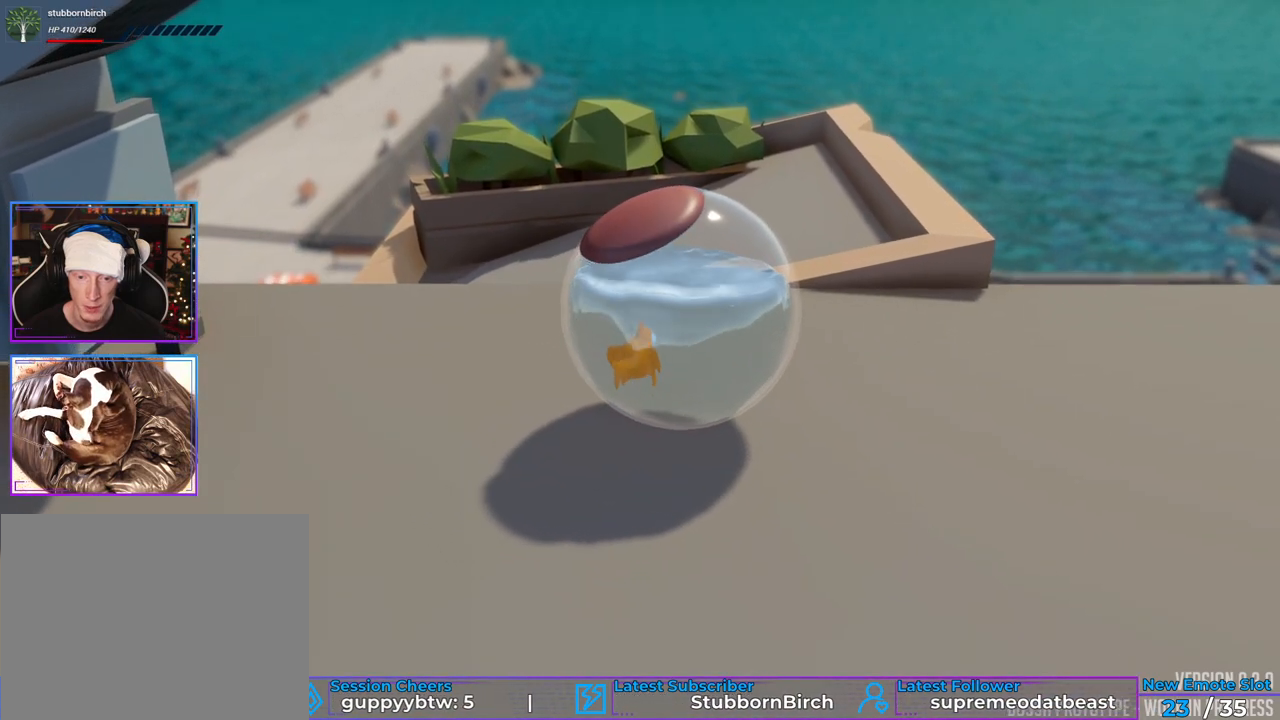
{"buttons": [], "left_stick": "down-left", "right_stick": "center", "events": [[317, "left_stick", "down-left"]]}
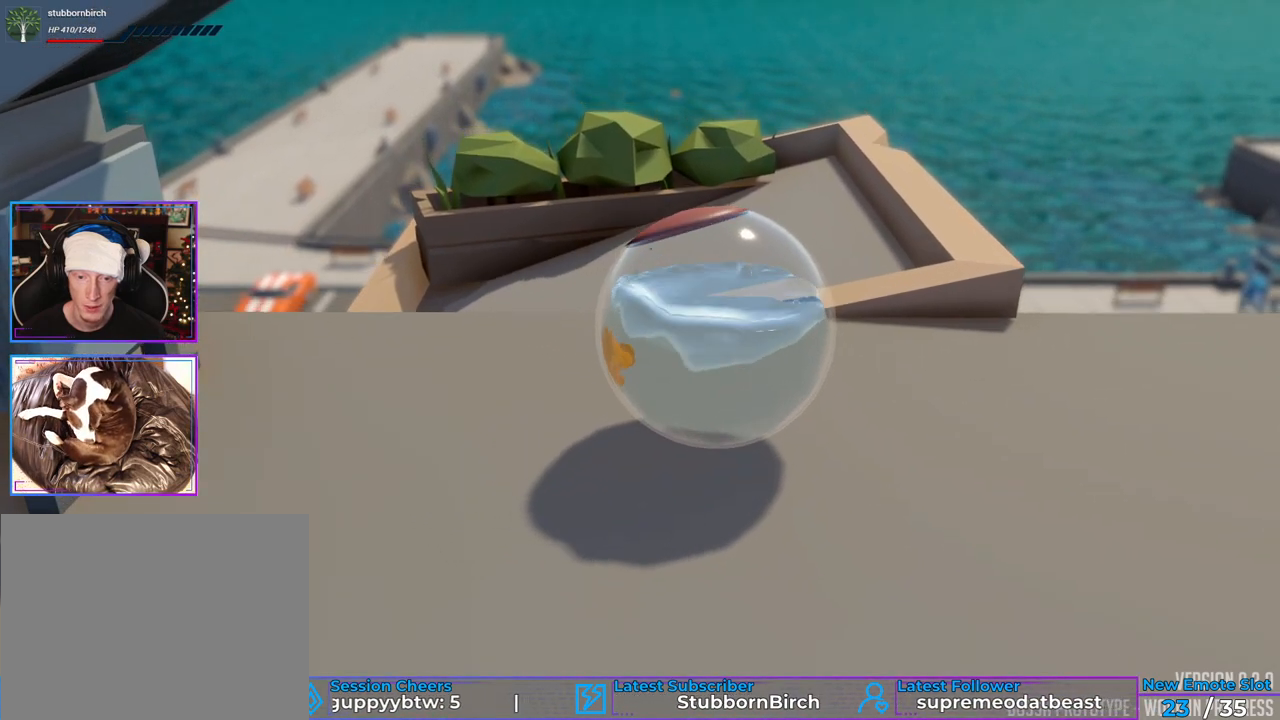
{"buttons": [], "left_stick": "center", "right_stick": "center", "events": [[167, "left_stick", "center"]]}
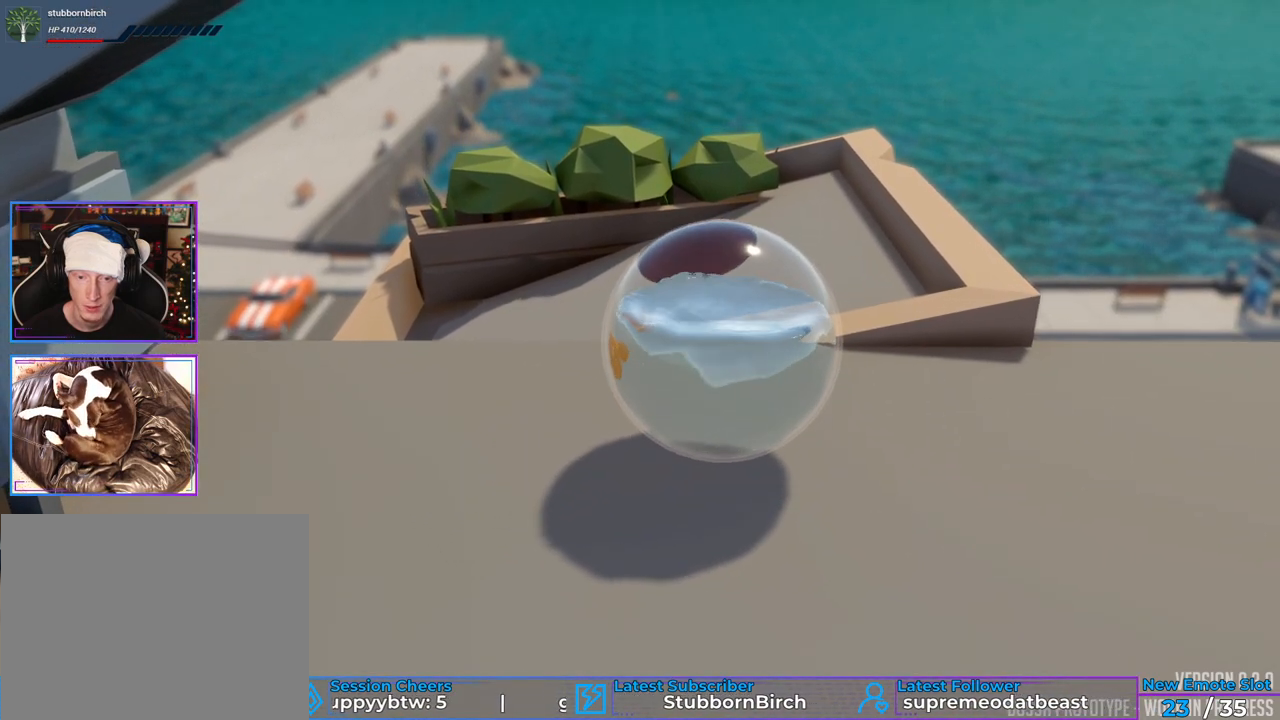
{"buttons": [], "left_stick": "center", "right_stick": "center", "events": []}